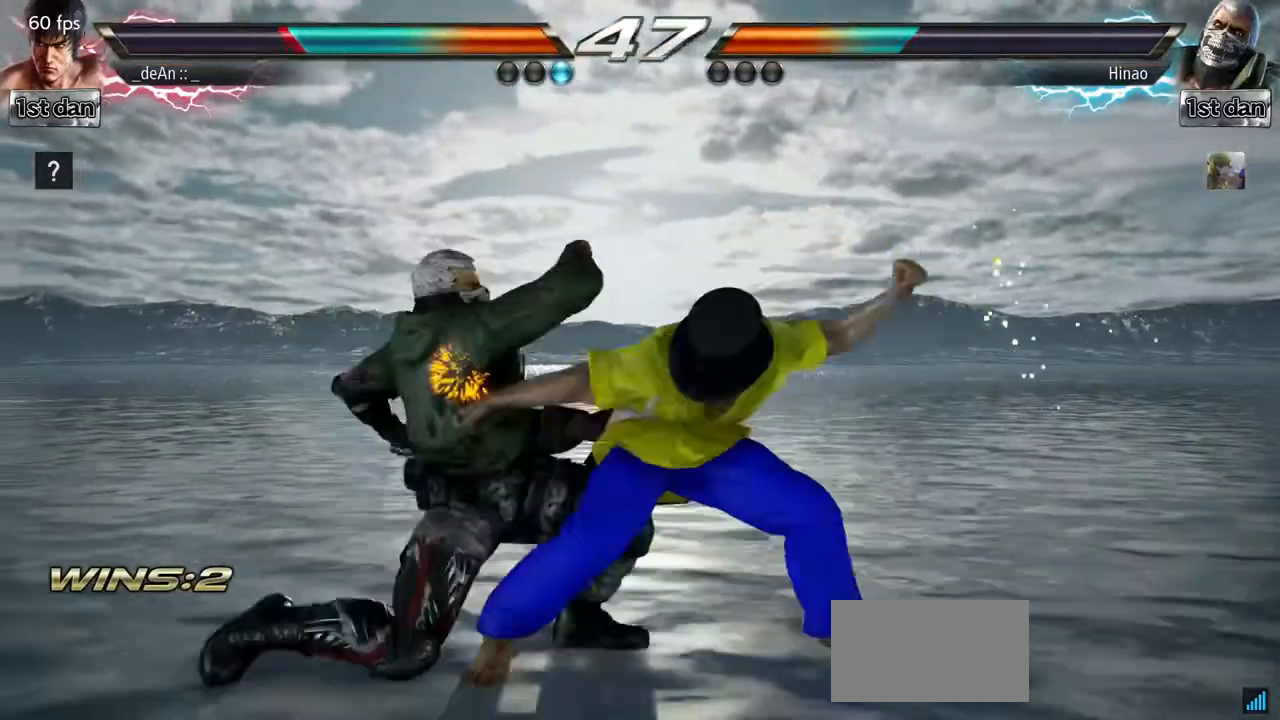
Gameplay with a controller (arcade stick); each line is a JSON object with the inputs held at the frame after it. "events" lists button and stick changes between this image and that frame as [ms after this image, input, new state], when the widget could be followed in between. Not read: L3 R3 SQUARE.
{"buttons": [], "left_stick": "center", "events": [[84, "left_stick", "center"]]}
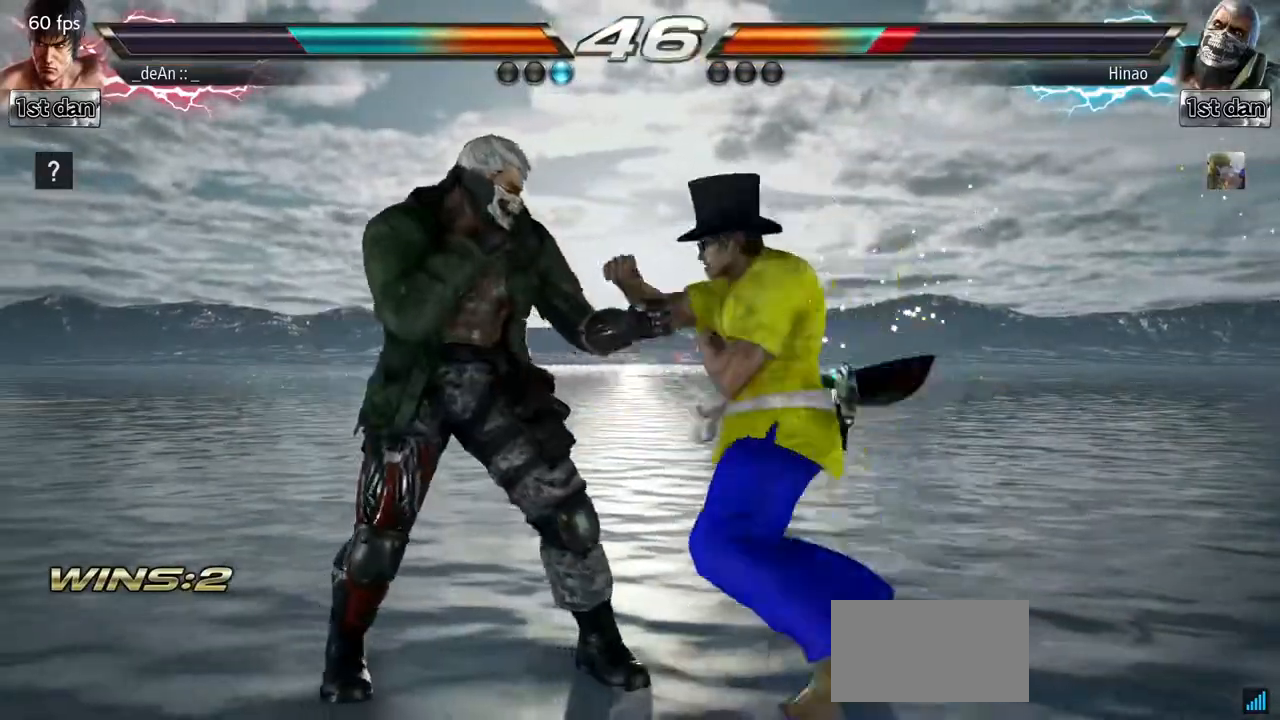
{"buttons": [], "left_stick": "down-right", "events": [[250, "left_stick", "down-right"], [284, "CROSS", "down"], [434, "CROSS", "up"]]}
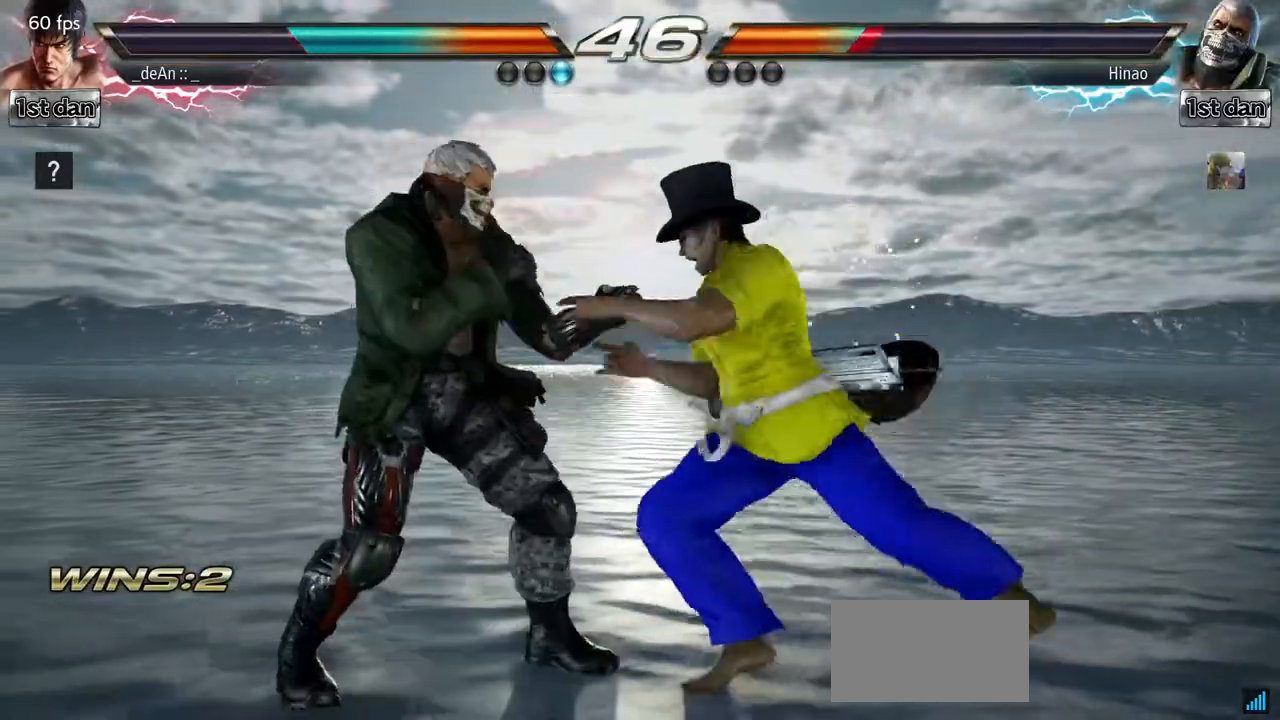
{"buttons": [], "left_stick": "center", "events": [[17, "left_stick", "center"]]}
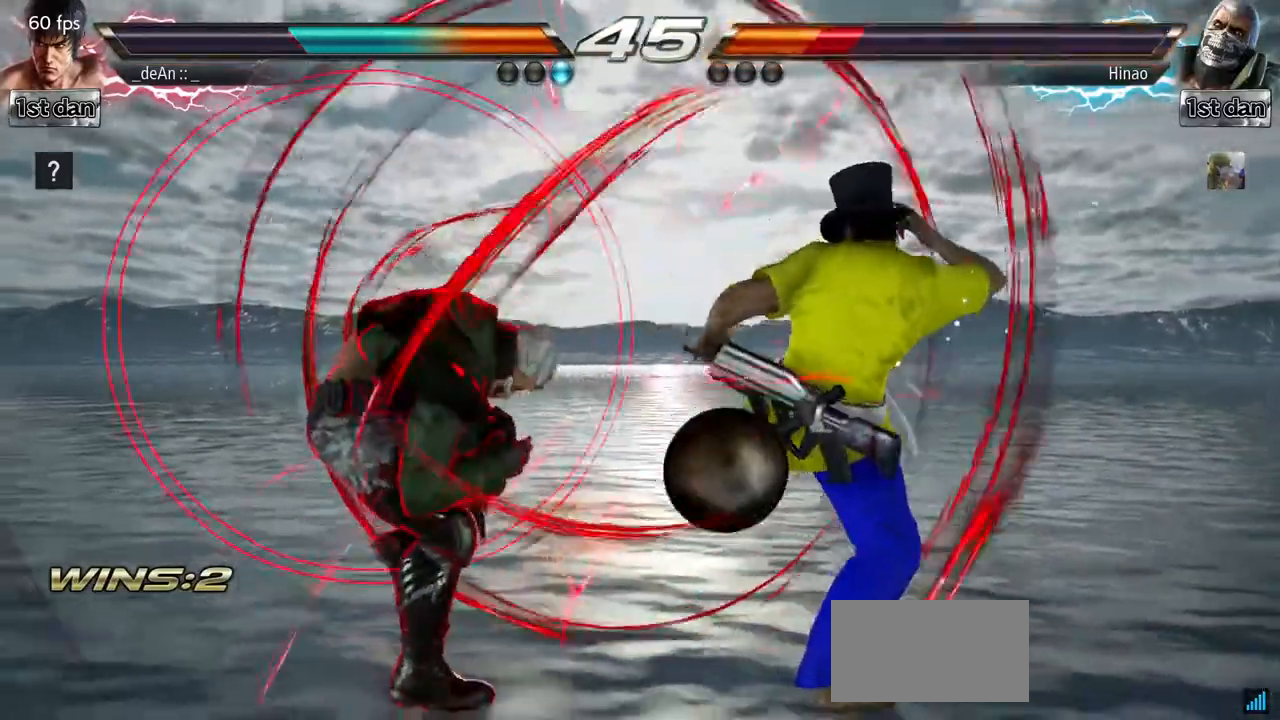
{"buttons": [], "left_stick": "center", "events": [[33, "left_stick", "down-left"], [100, "TRIANGLE", "down"], [234, "TRIANGLE", "up"], [317, "left_stick", "center"]]}
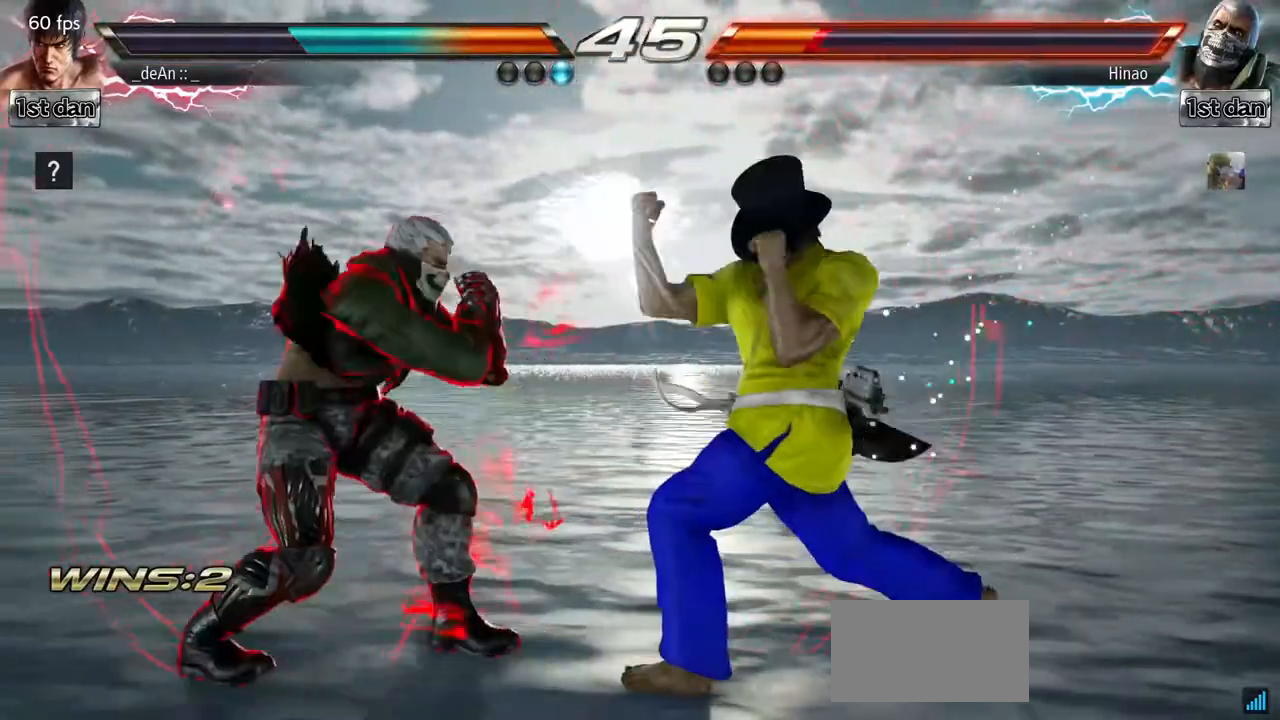
{"buttons": ["CROSS"], "left_stick": "up", "events": [[267, "CIRCLE", "down"], [367, "left_stick", "up"], [384, "CIRCLE", "up"], [418, "CROSS", "down"]]}
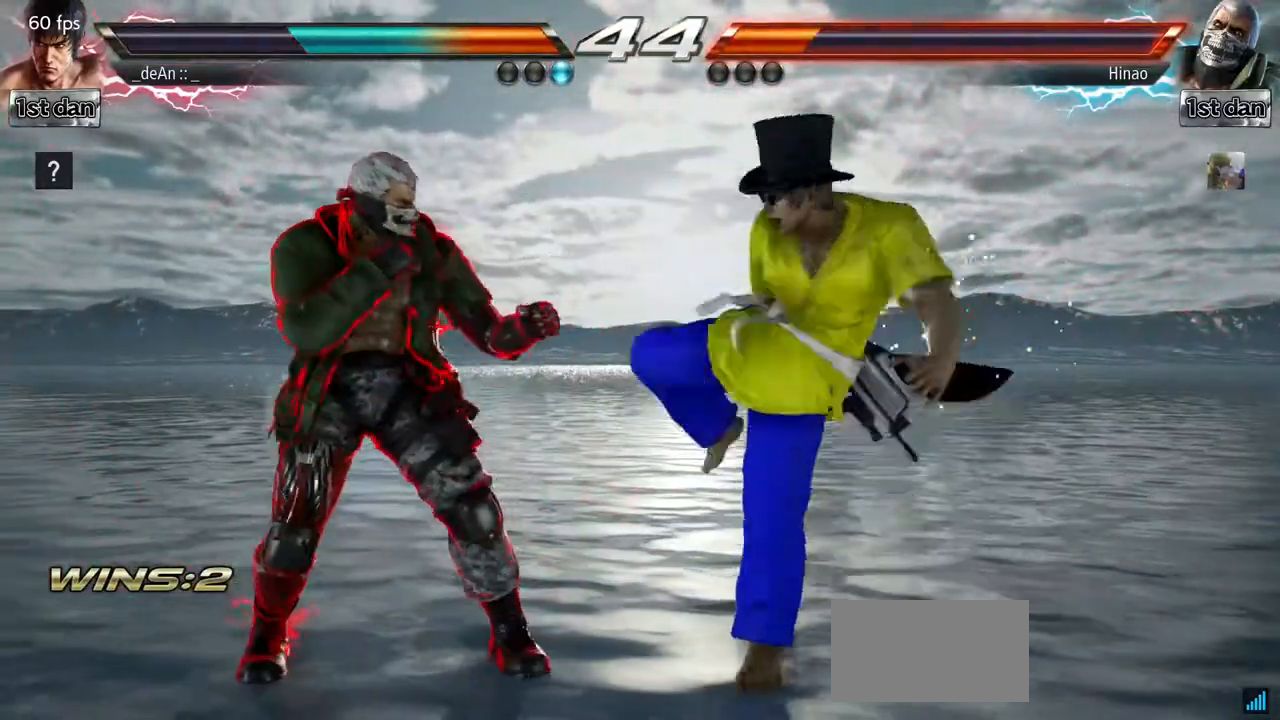
{"buttons": [], "left_stick": "center", "events": [[50, "left_stick", "center"], [67, "CROSS", "up"]]}
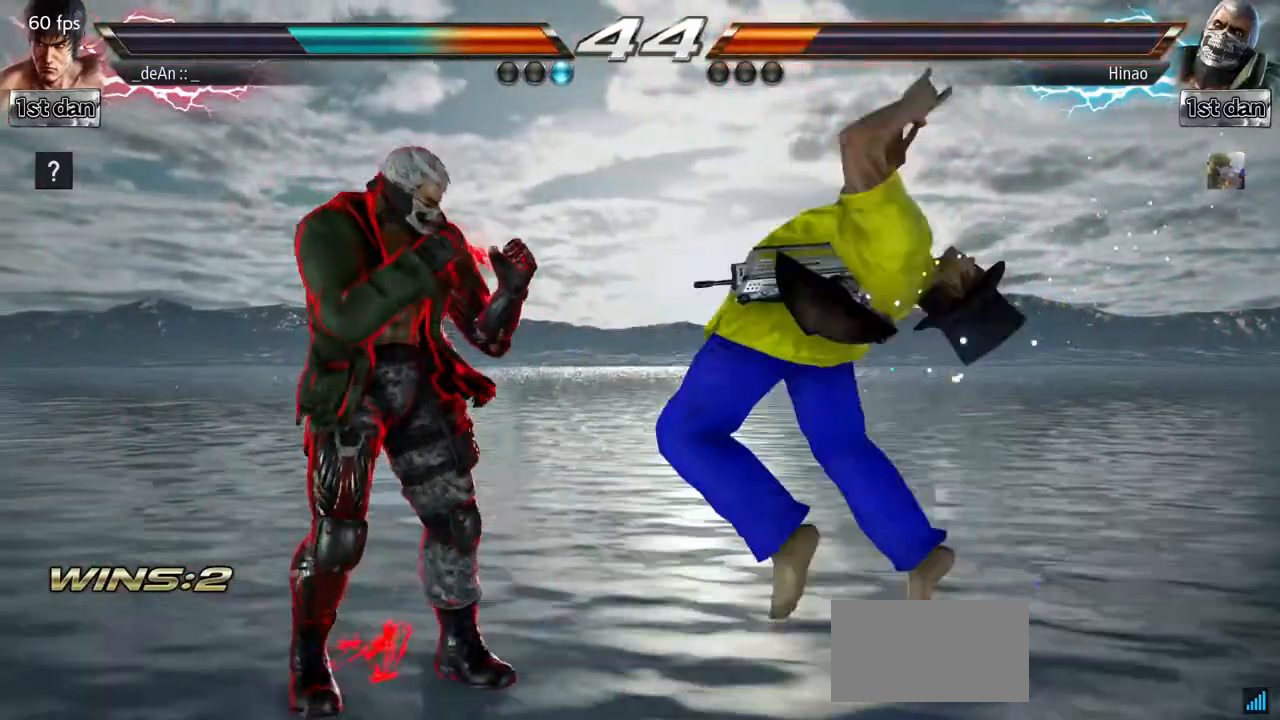
{"buttons": ["TRIANGLE"], "left_stick": "right", "events": [[34, "left_stick", "right"], [401, "TRIANGLE", "down"]]}
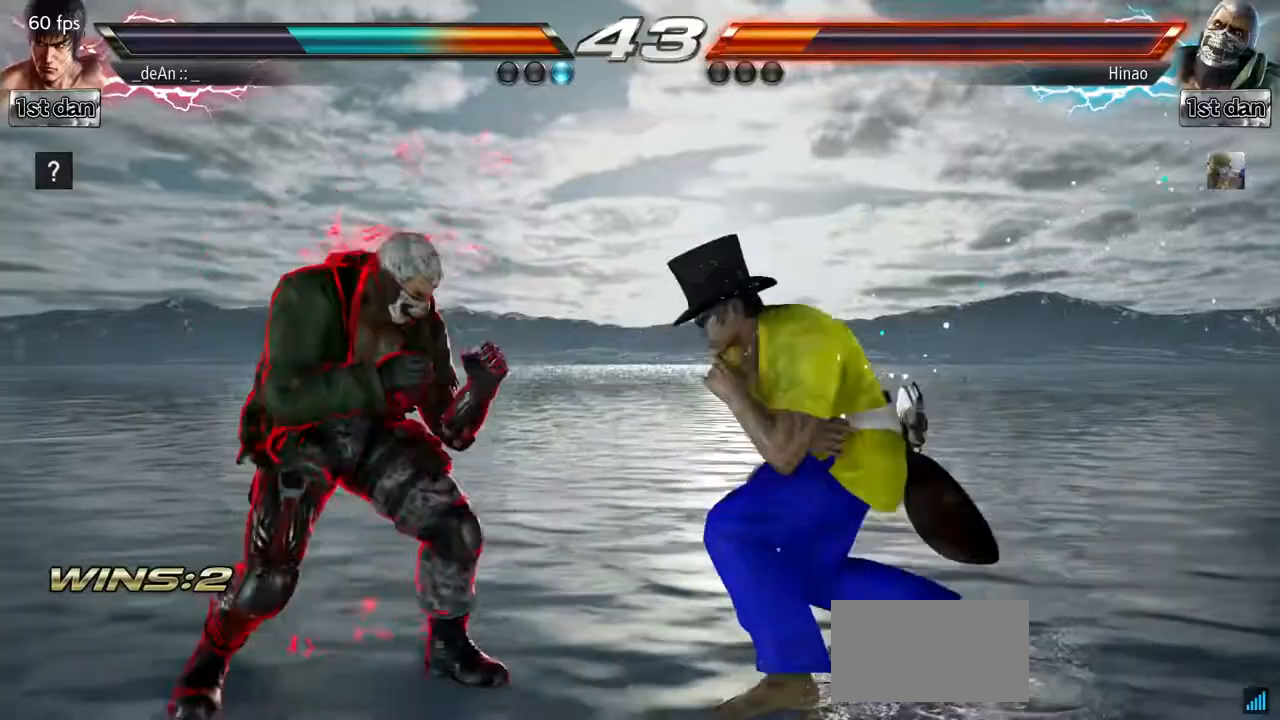
{"buttons": [], "left_stick": "center", "events": [[50, "TRIANGLE", "up"], [234, "left_stick", "center"]]}
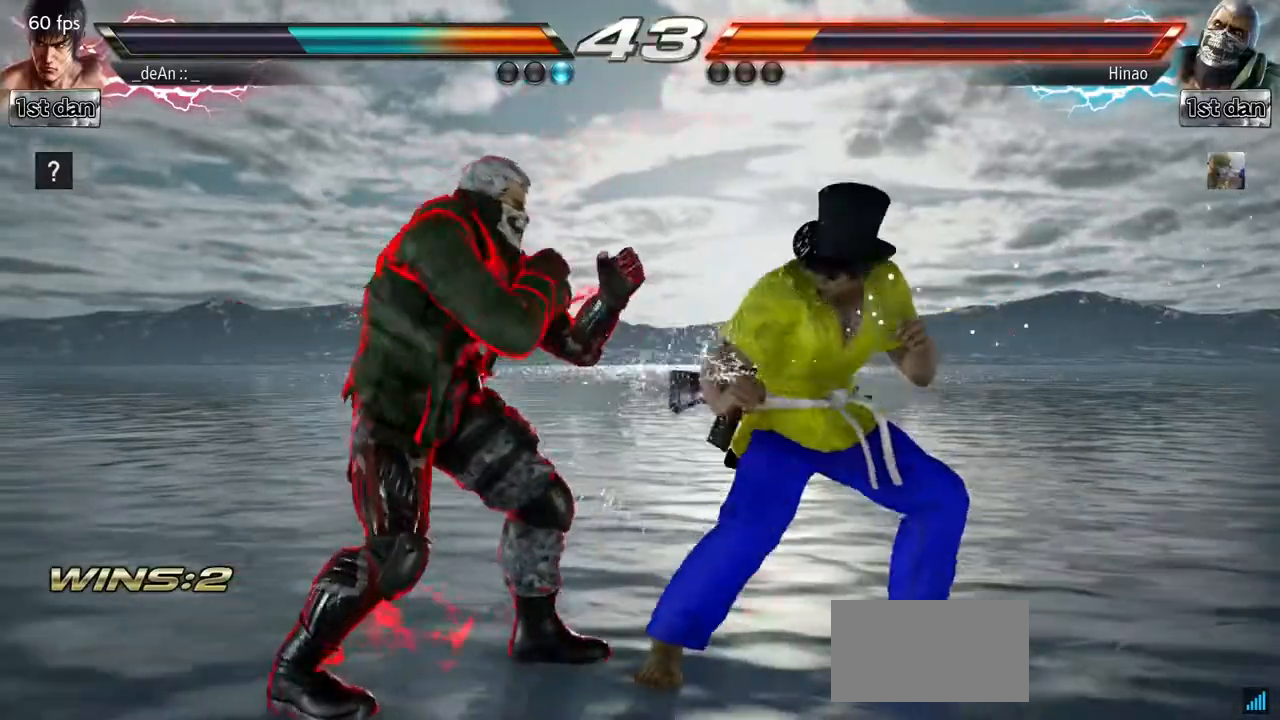
{"buttons": [], "left_stick": "center", "events": [[17, "left_stick", "down-right"], [67, "CROSS", "down"], [201, "CROSS", "up"], [301, "left_stick", "center"]]}
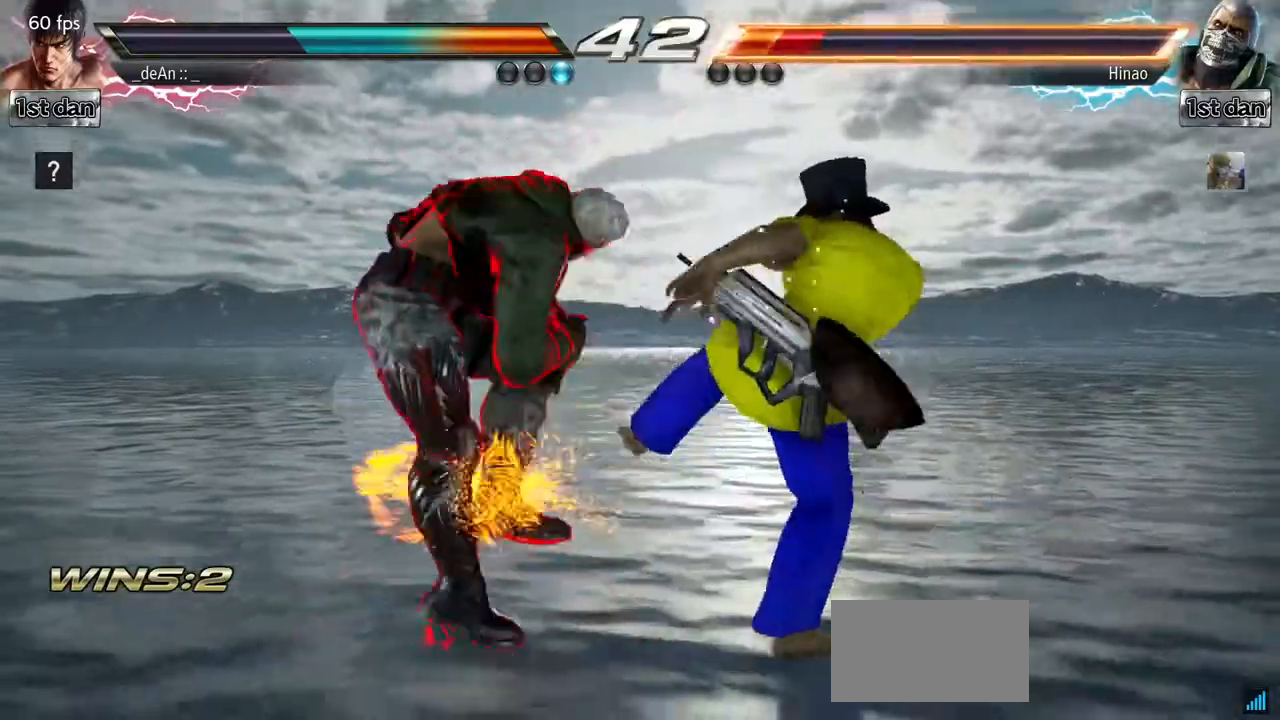
{"buttons": [], "left_stick": "down-right", "events": [[267, "left_stick", "right"], [317, "CROSS", "down"], [317, "left_stick", "down-right"], [484, "CROSS", "up"]]}
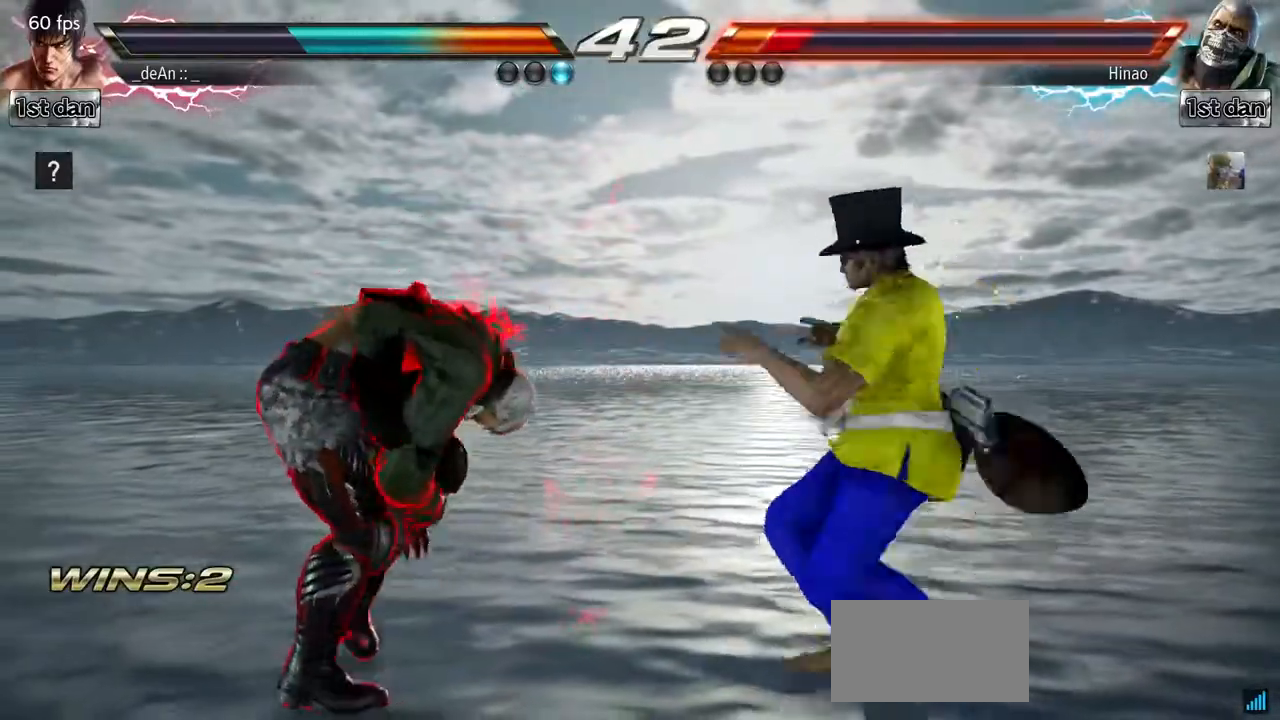
{"buttons": [], "left_stick": "center", "events": [[67, "left_stick", "center"]]}
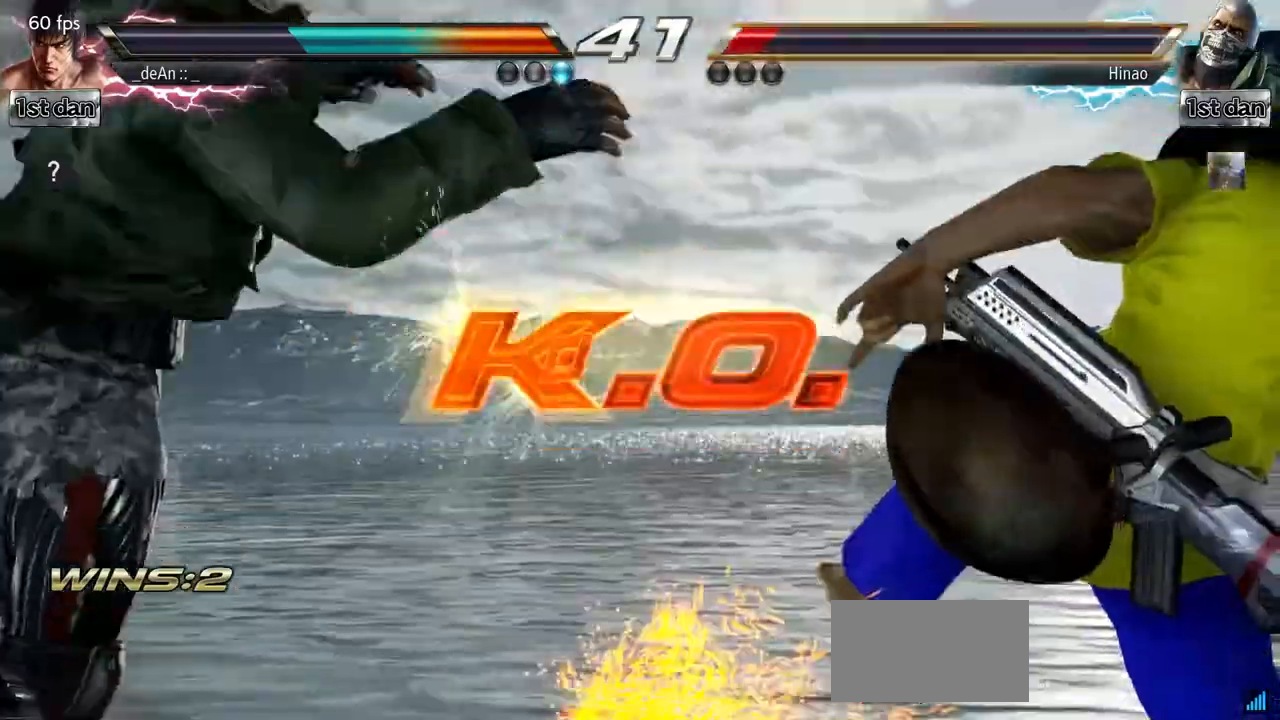
{"buttons": [], "left_stick": "center", "events": [[83, "left_stick", "down-right"], [133, "CROSS", "down"], [217, "CROSS", "up"], [317, "left_stick", "center"]]}
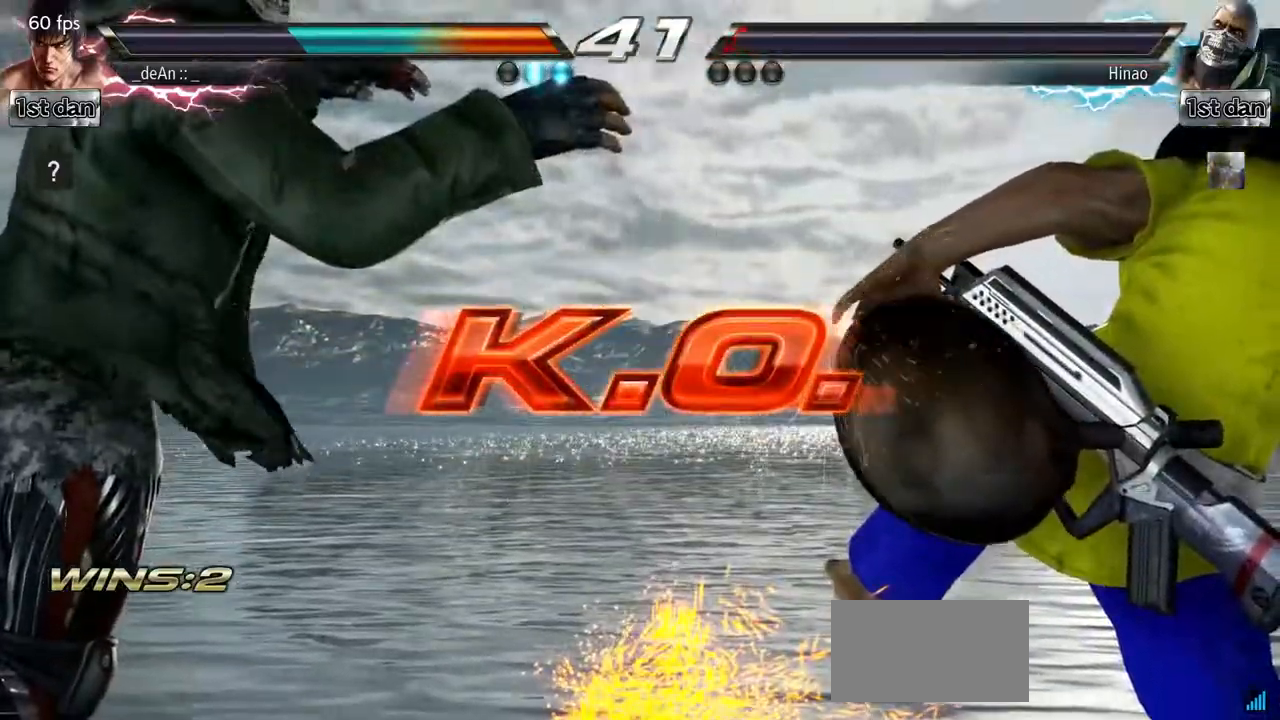
{"buttons": [], "left_stick": "center", "events": []}
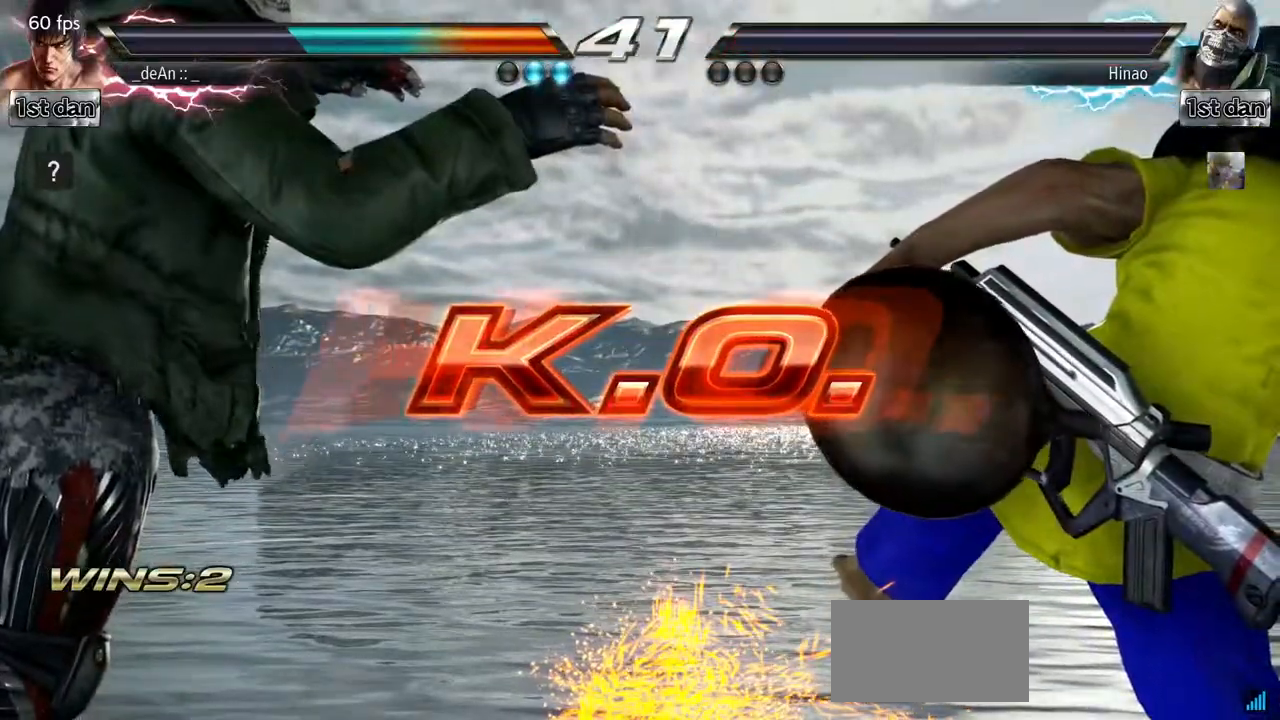
{"buttons": [], "left_stick": "center", "events": []}
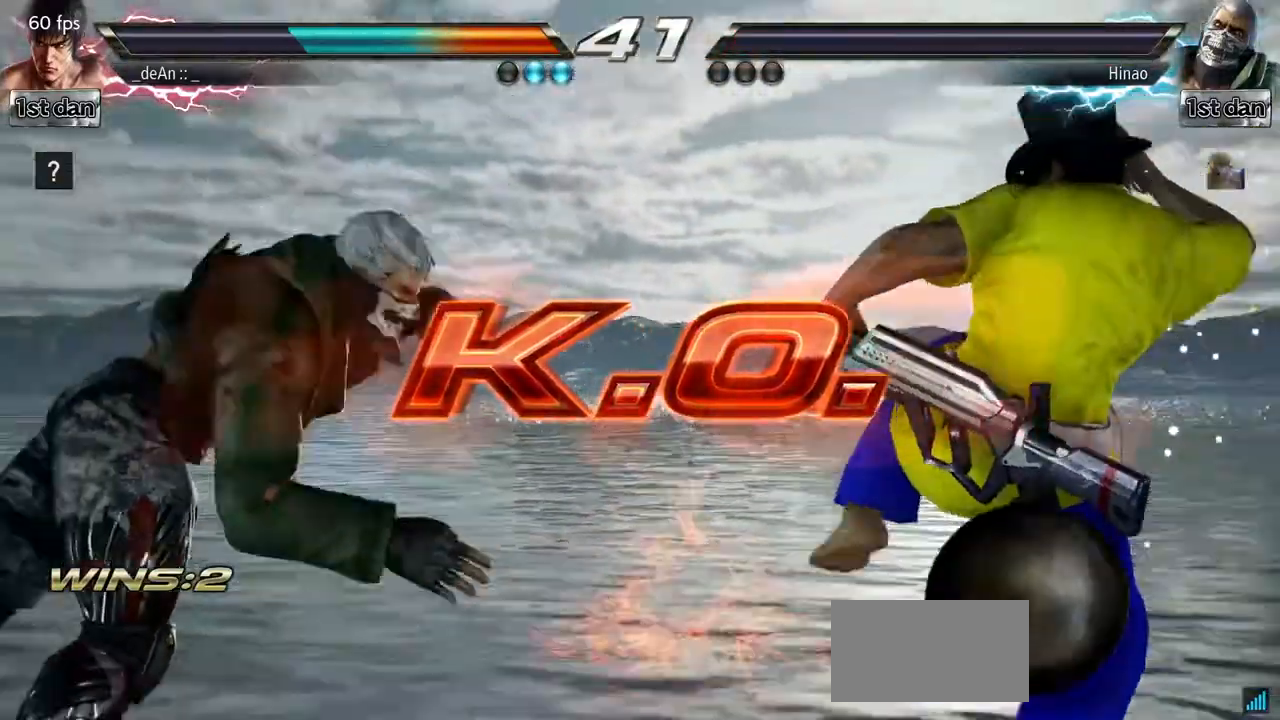
{"buttons": ["CIRCLE"], "left_stick": "left", "events": [[84, "left_stick", "left"], [167, "left_stick", "center"], [267, "left_stick", "left"], [451, "CIRCLE", "down"]]}
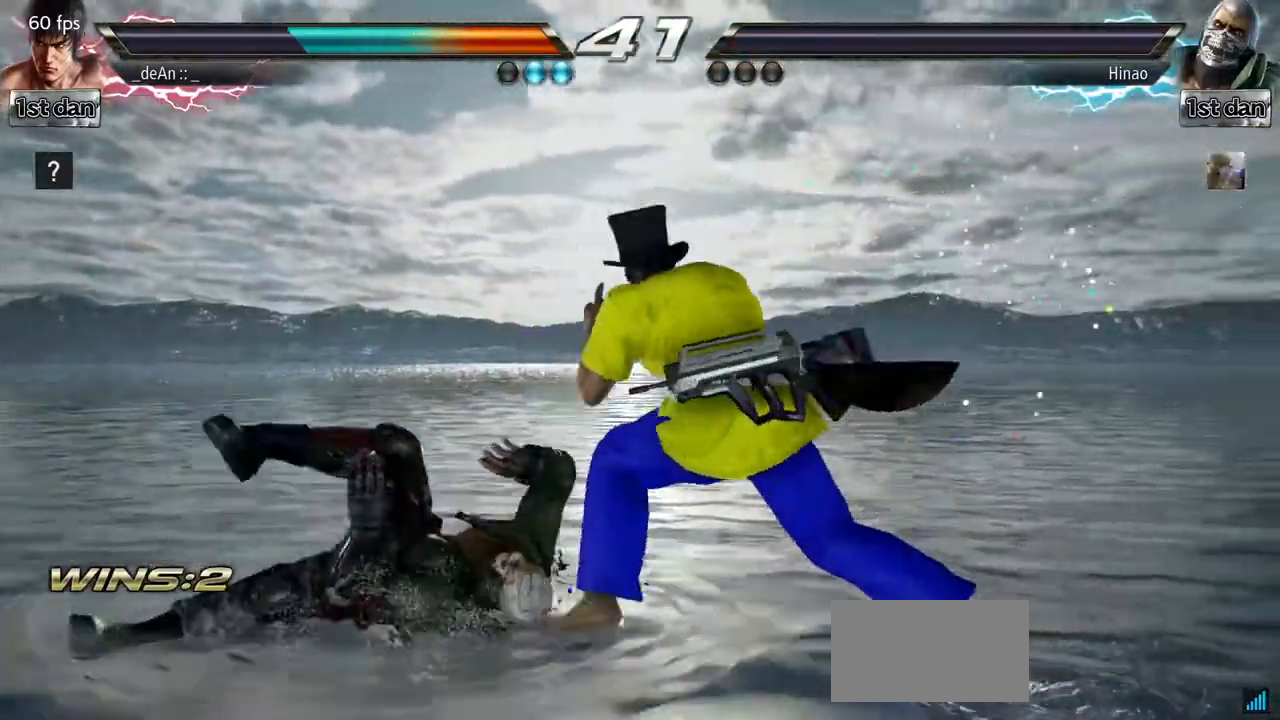
{"buttons": [], "left_stick": "center", "events": [[67, "CROSS", "down"], [183, "CIRCLE", "up"], [234, "left_stick", "center"], [284, "CROSS", "up"]]}
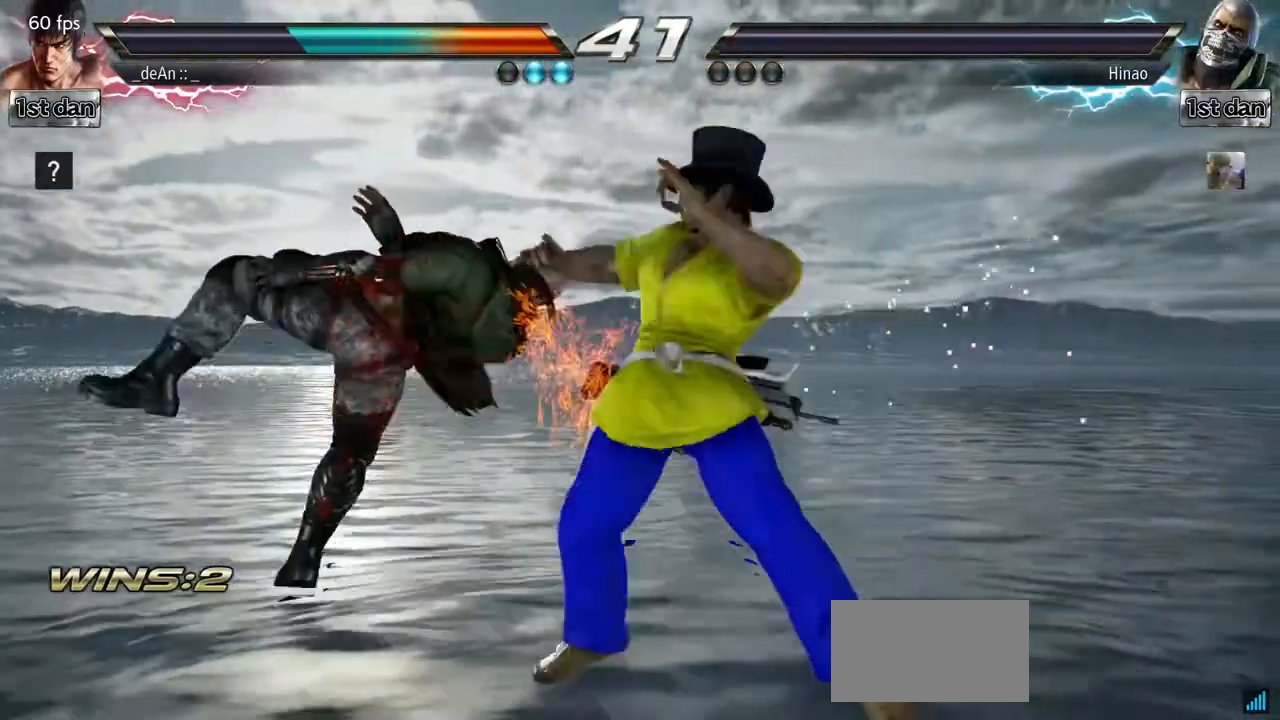
{"buttons": [], "left_stick": "center", "events": []}
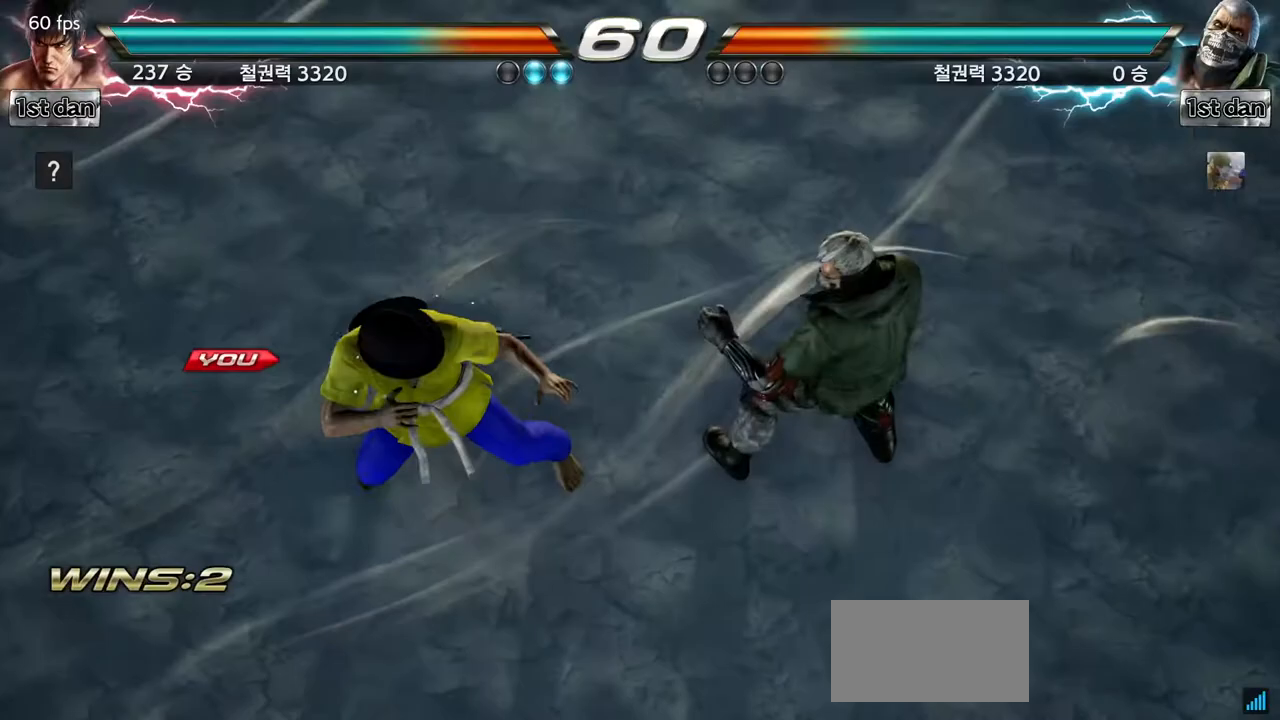
{"buttons": [], "left_stick": "center", "events": []}
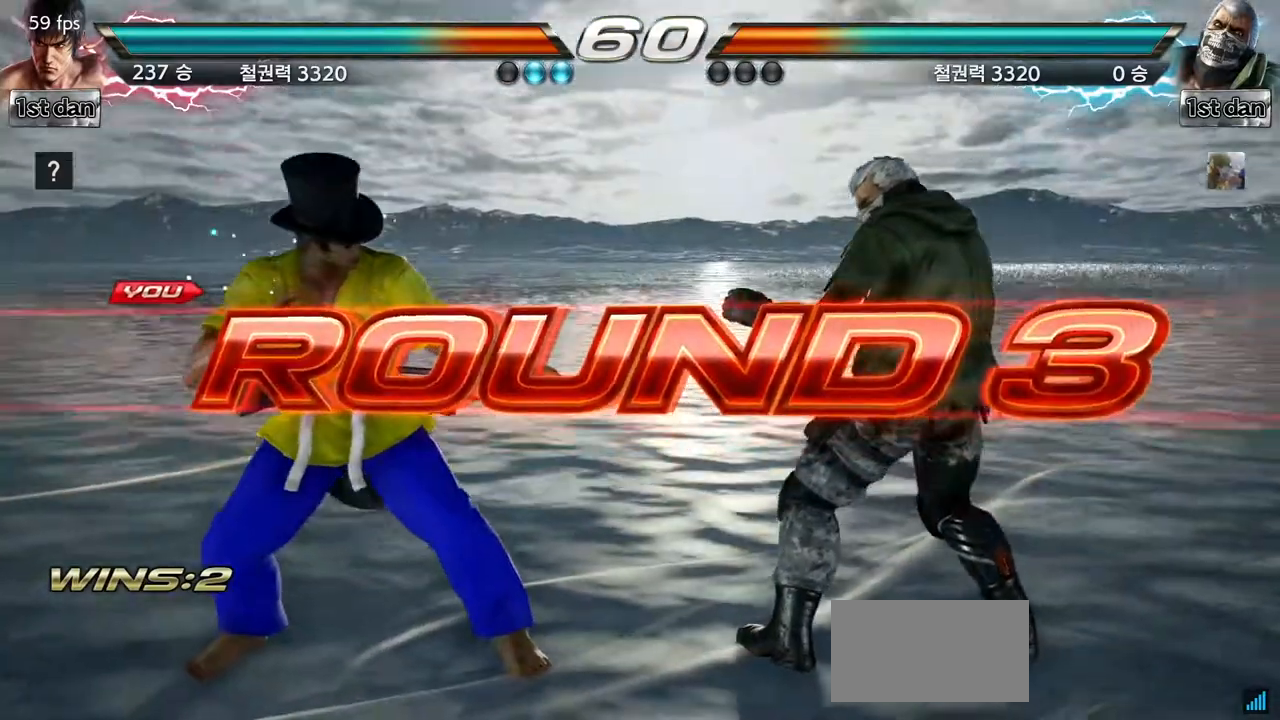
{"buttons": [], "left_stick": "center", "events": []}
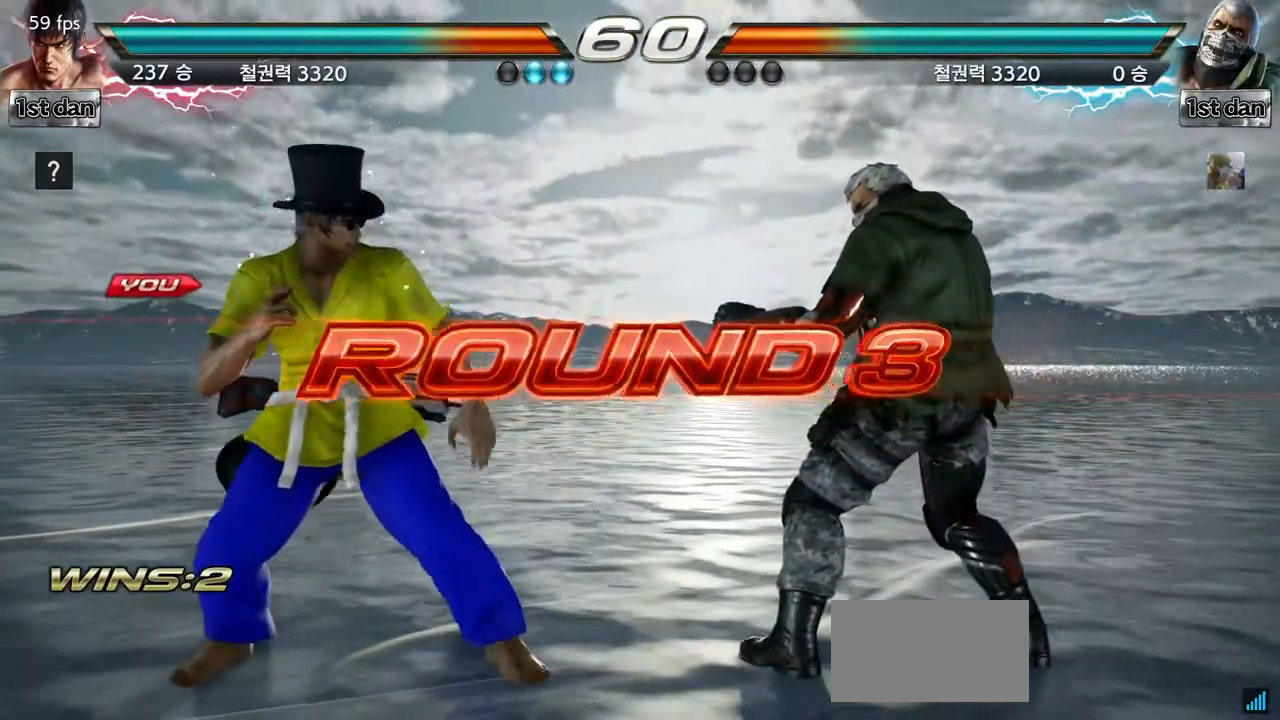
{"buttons": [], "left_stick": "center", "events": []}
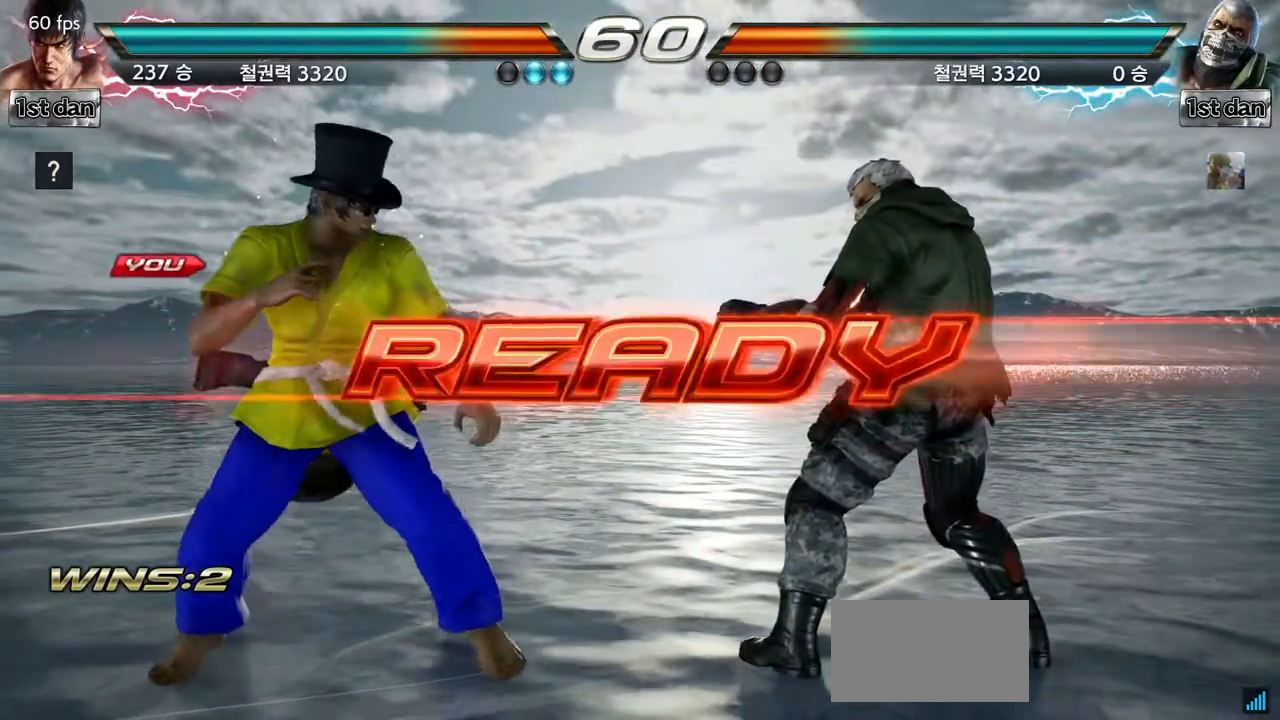
{"buttons": [], "left_stick": "center", "events": []}
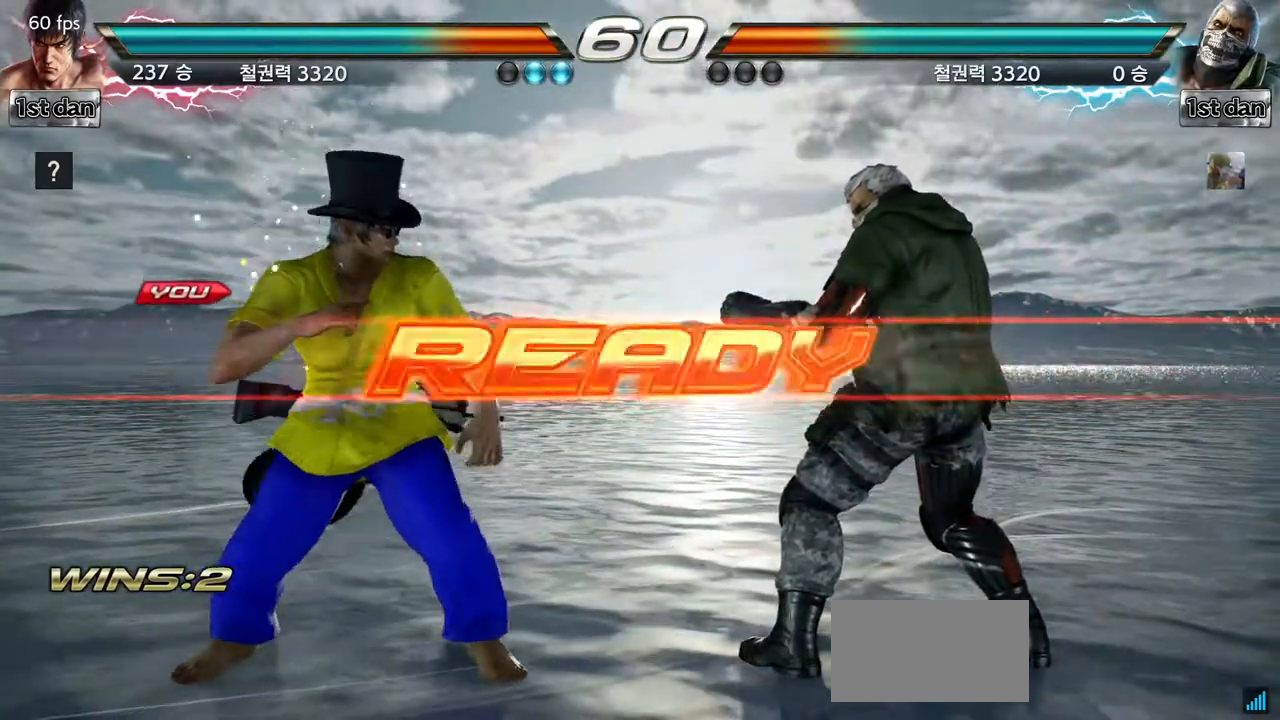
{"buttons": [], "left_stick": "center", "events": []}
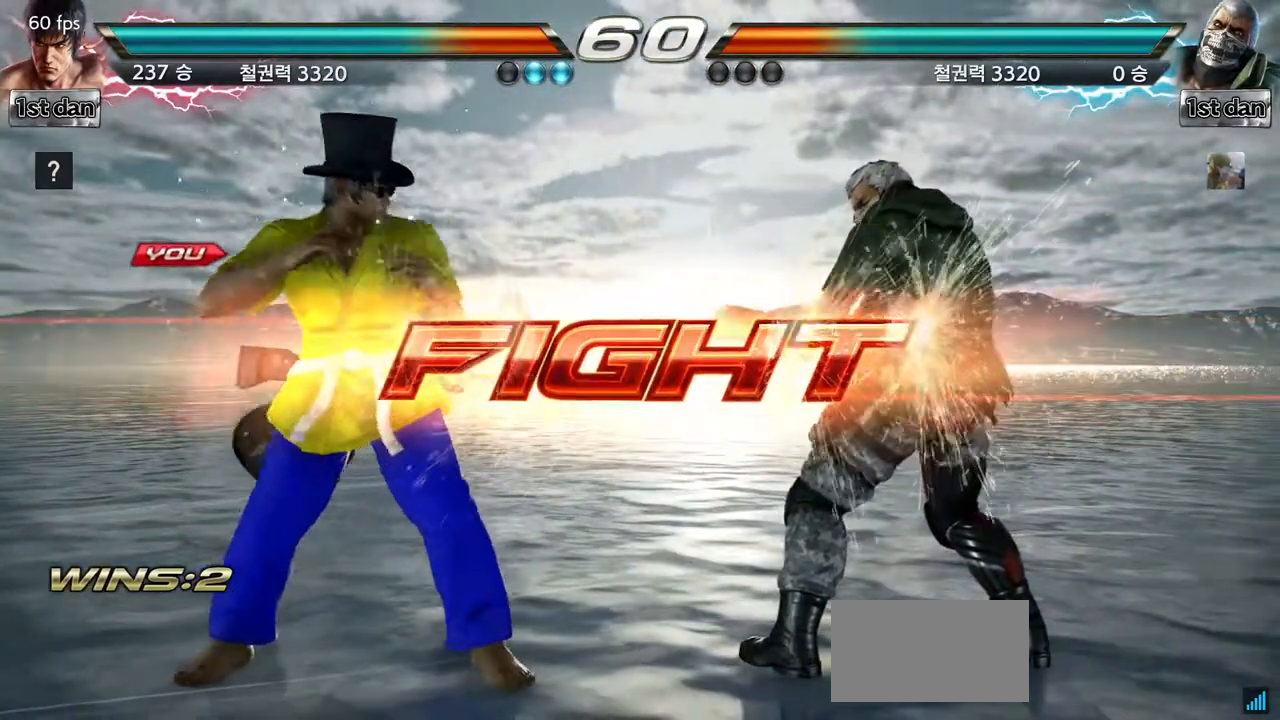
{"buttons": [], "left_stick": "center", "events": []}
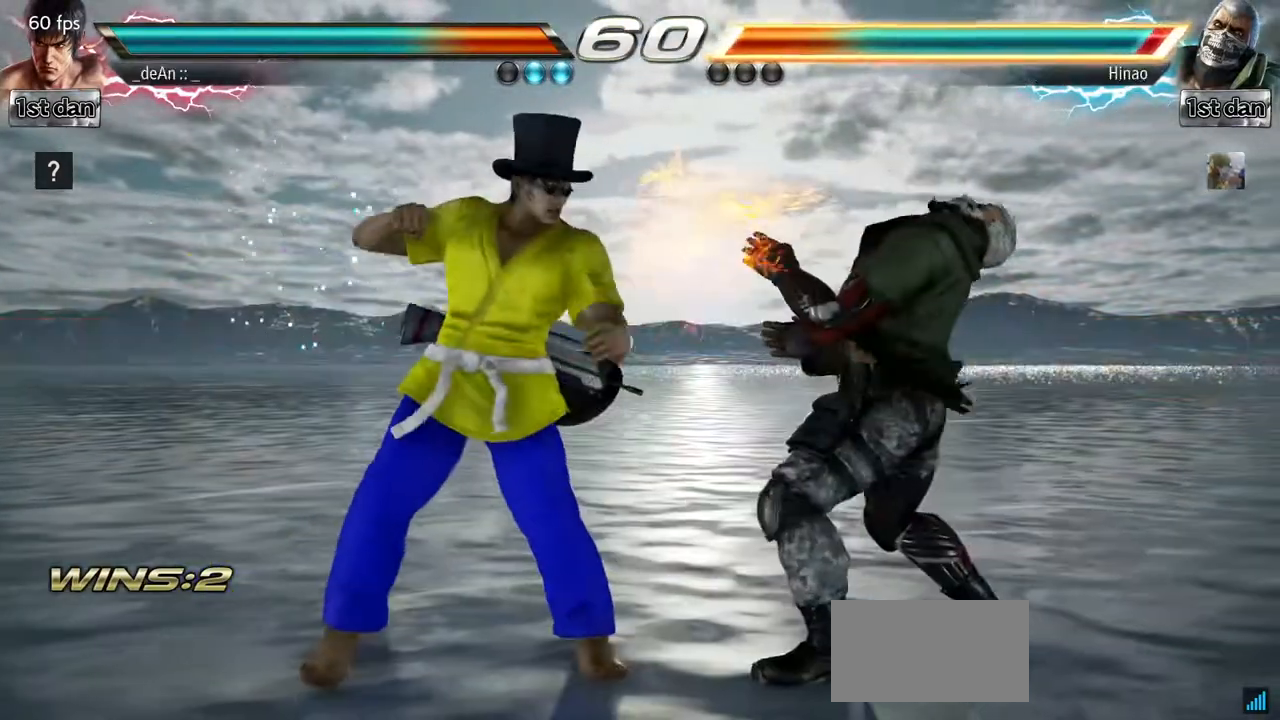
{"buttons": [], "left_stick": "center", "events": [[17, "left_stick", "down-right"], [67, "CIRCLE", "down"], [67, "CROSS", "down"], [150, "CIRCLE", "up"], [150, "CROSS", "up"], [267, "left_stick", "center"]]}
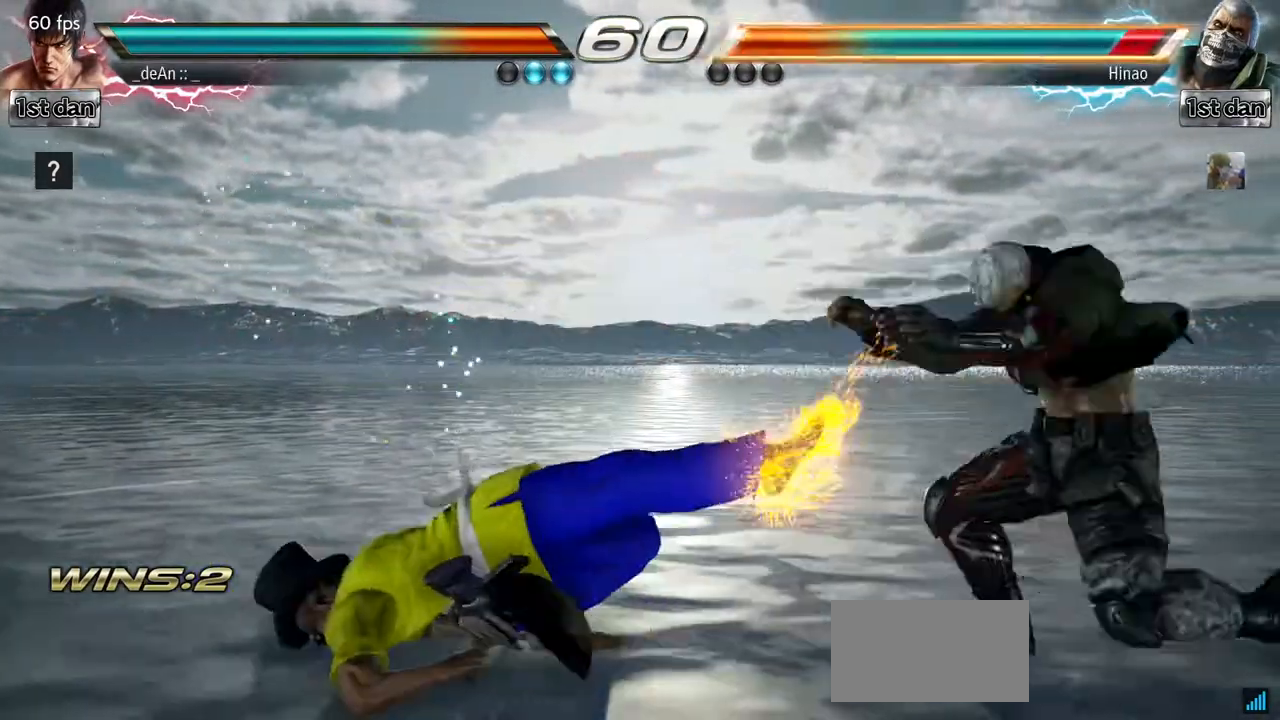
{"buttons": ["CIRCLE"], "left_stick": "center", "events": [[434, "CIRCLE", "down"]]}
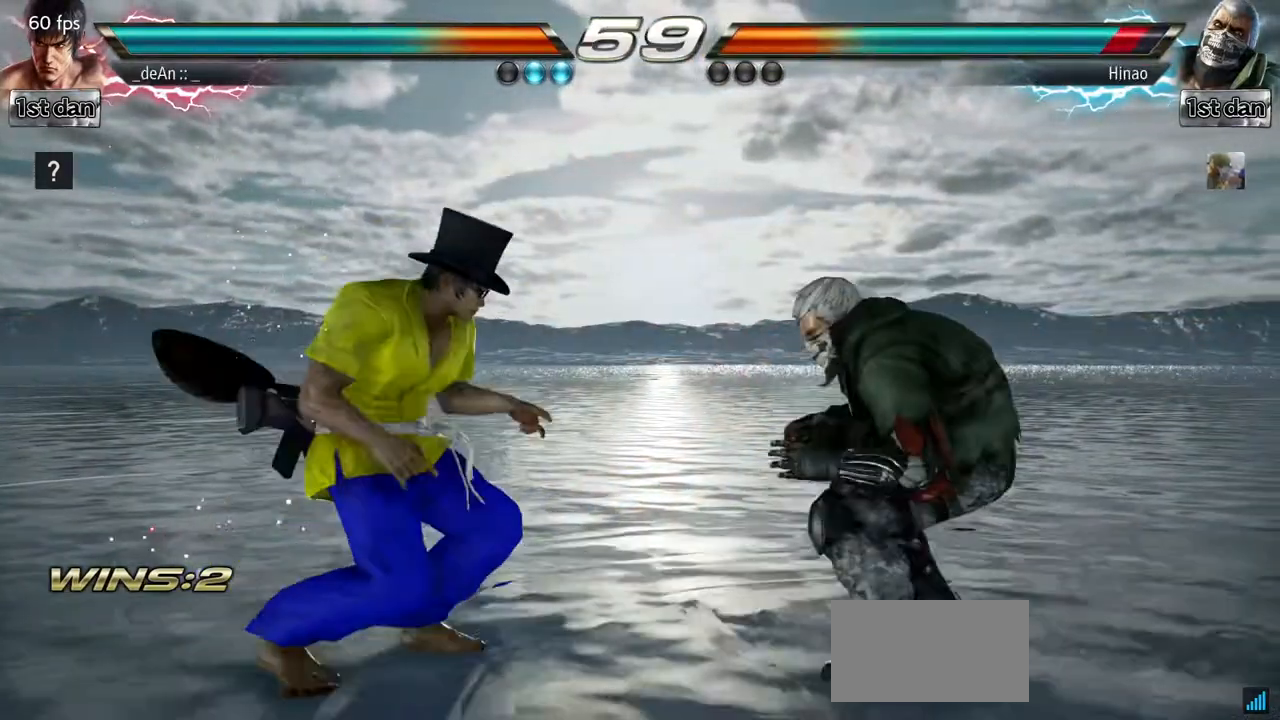
{"buttons": [], "left_stick": "left", "events": [[200, "CIRCLE", "up"], [434, "left_stick", "left"]]}
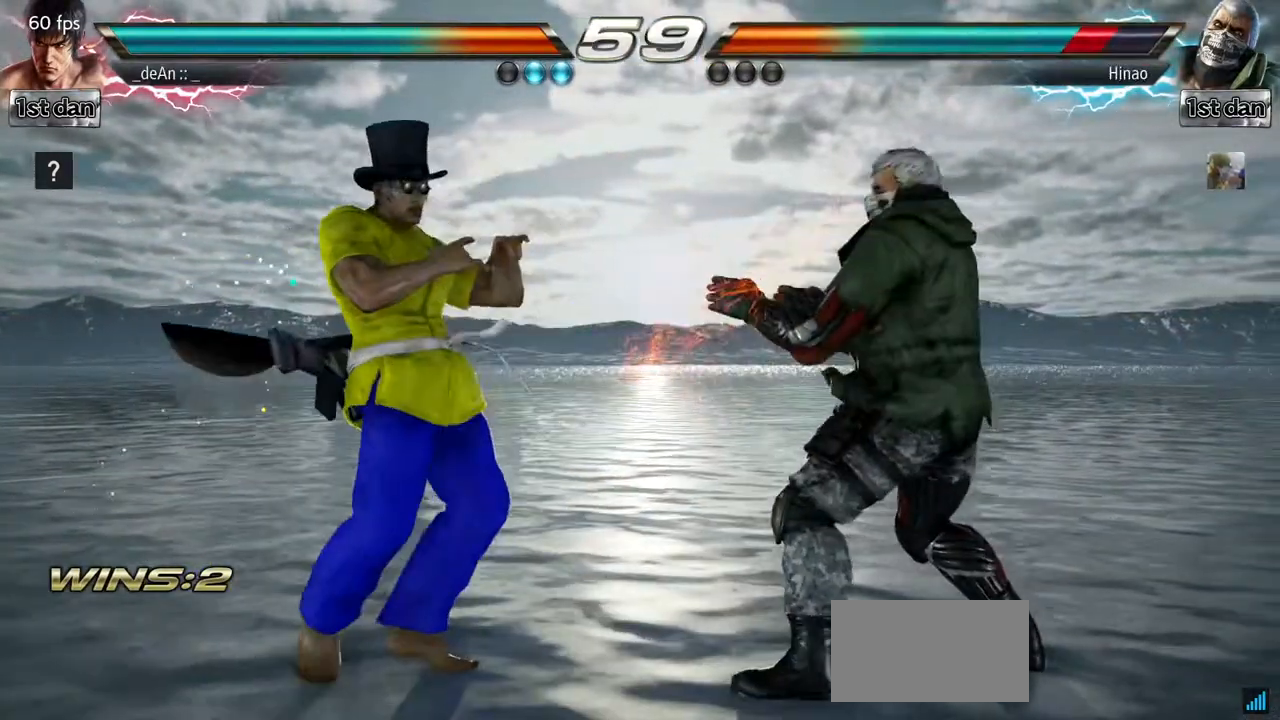
{"buttons": [], "left_stick": "center", "events": [[16, "TRIANGLE", "down"], [150, "TRIANGLE", "up"], [267, "left_stick", "center"]]}
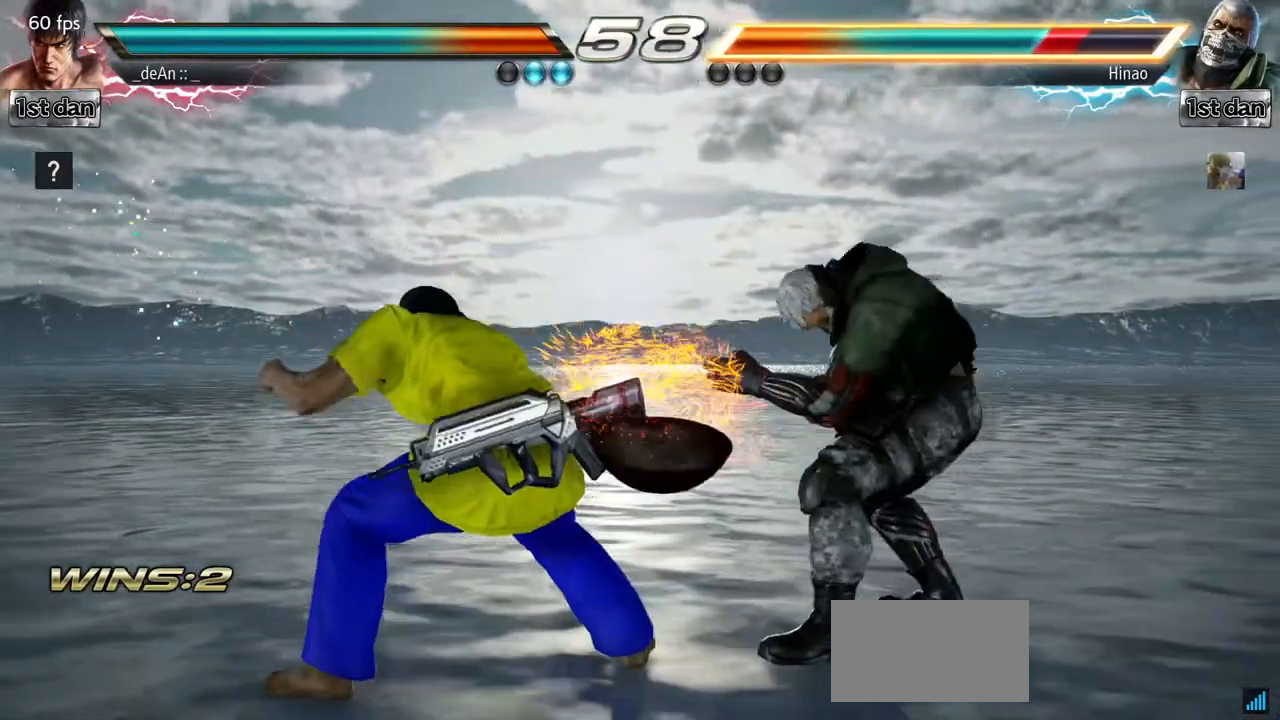
{"buttons": [], "left_stick": "center", "events": []}
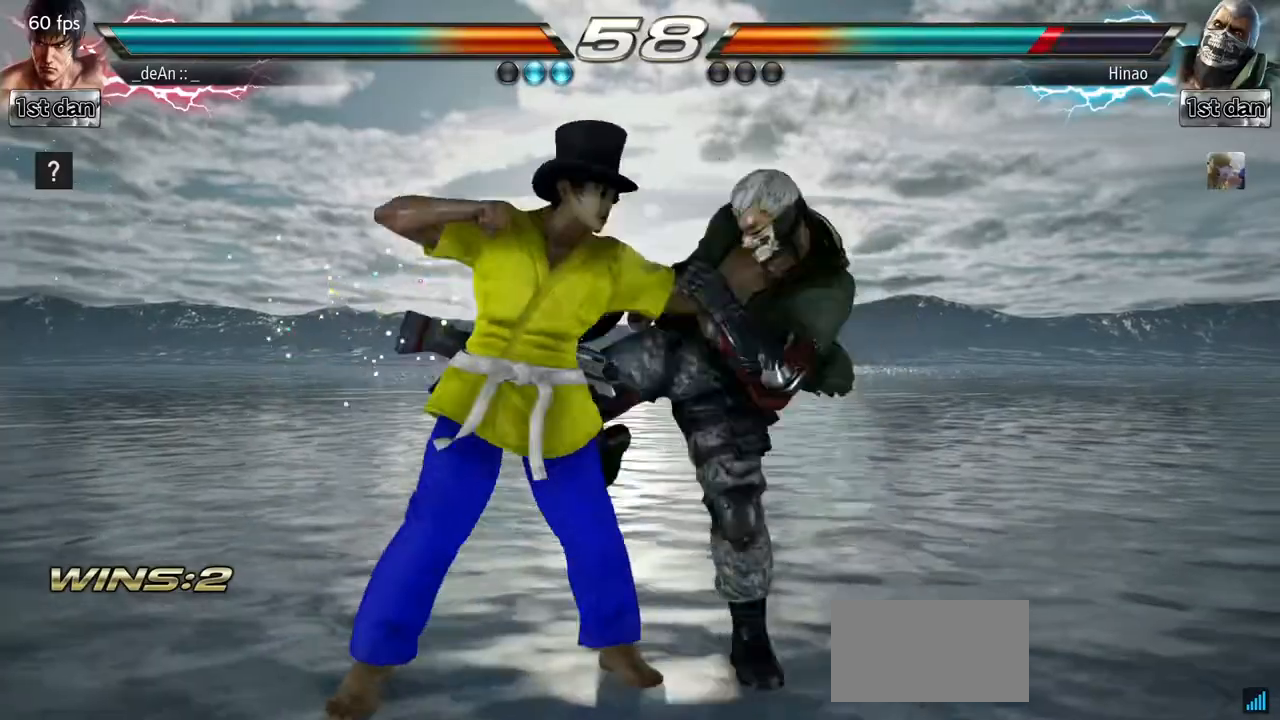
{"buttons": [], "left_stick": "right", "events": [[33, "left_stick", "down-right"], [333, "left_stick", "center"], [467, "left_stick", "right"]]}